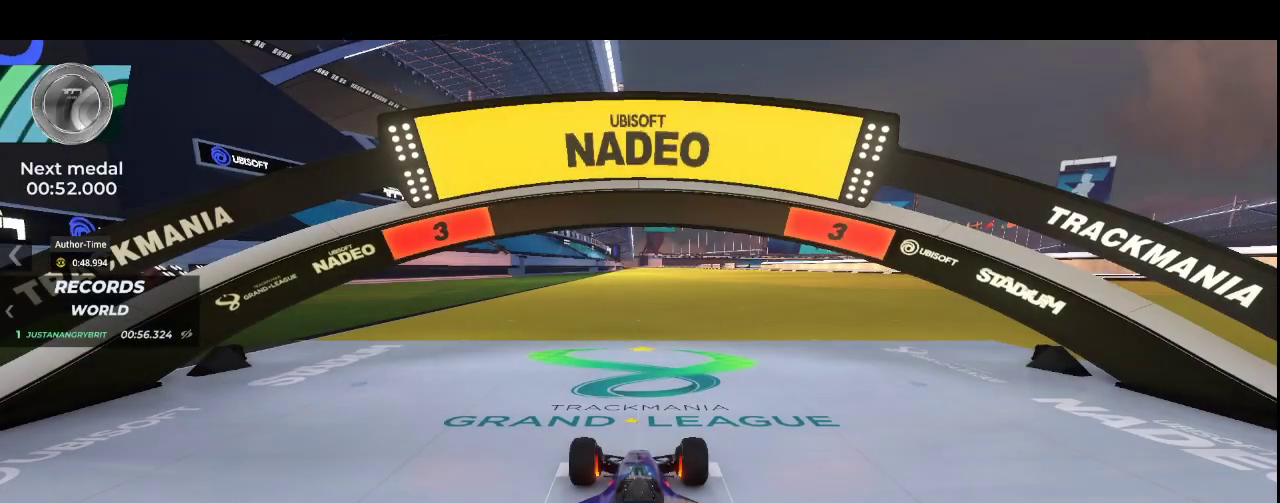
Gameplay with keyboard; each line is a JSON object with the keys held at the frame after it. "events" lists presses ("down") and releases ("up") of "down", "left", "right" and "up" between this image and that frame as [ms after this image, input, new state], when the widget could be followed in between. No other keys are recorded. Mouse input is not recorded.
{"keys": [], "events": []}
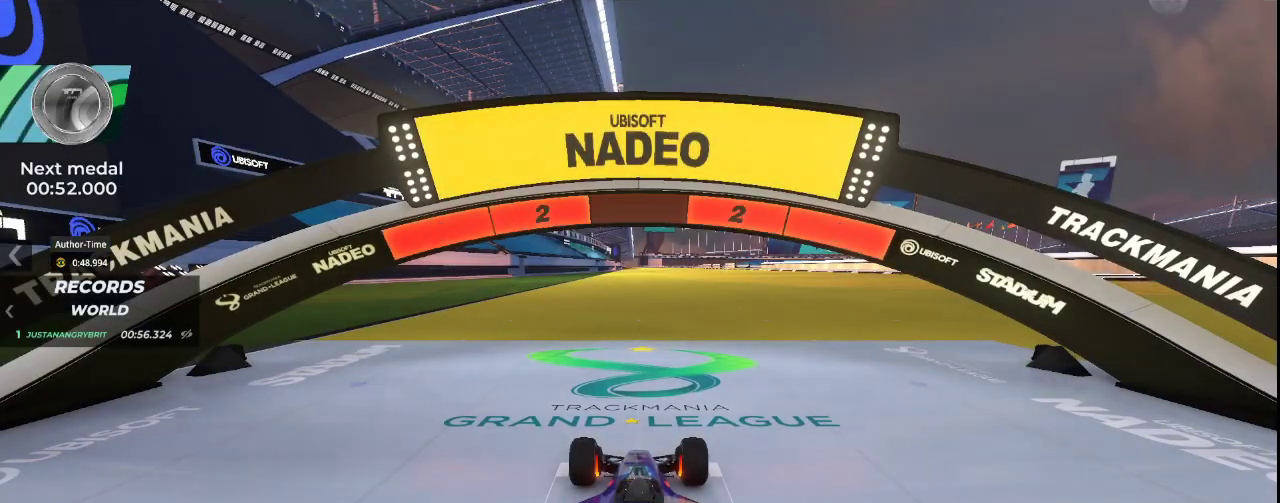
{"keys": [], "events": []}
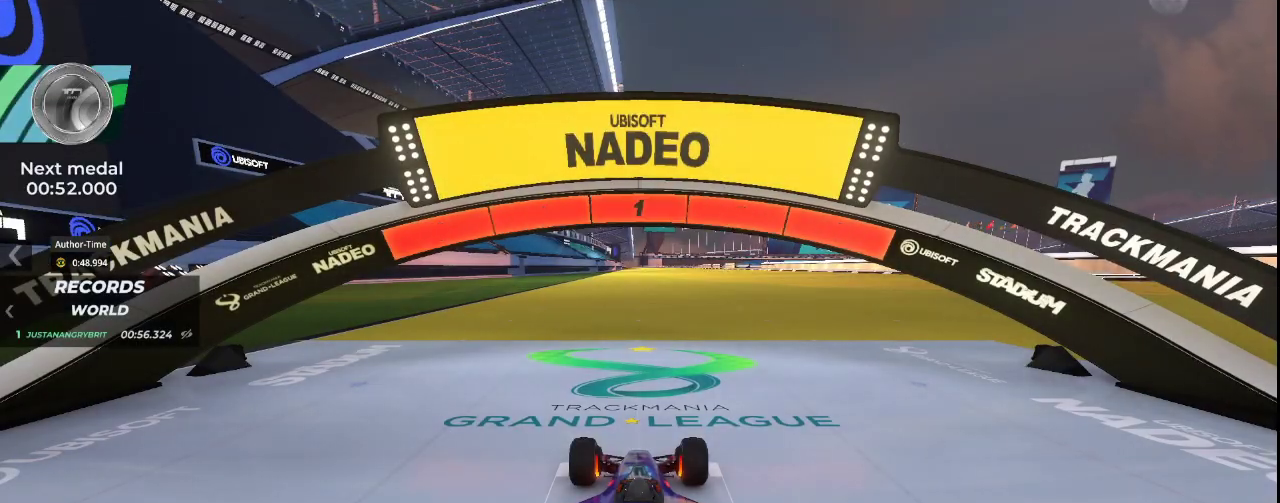
{"keys": ["up"], "events": [[333, "up", "down"]]}
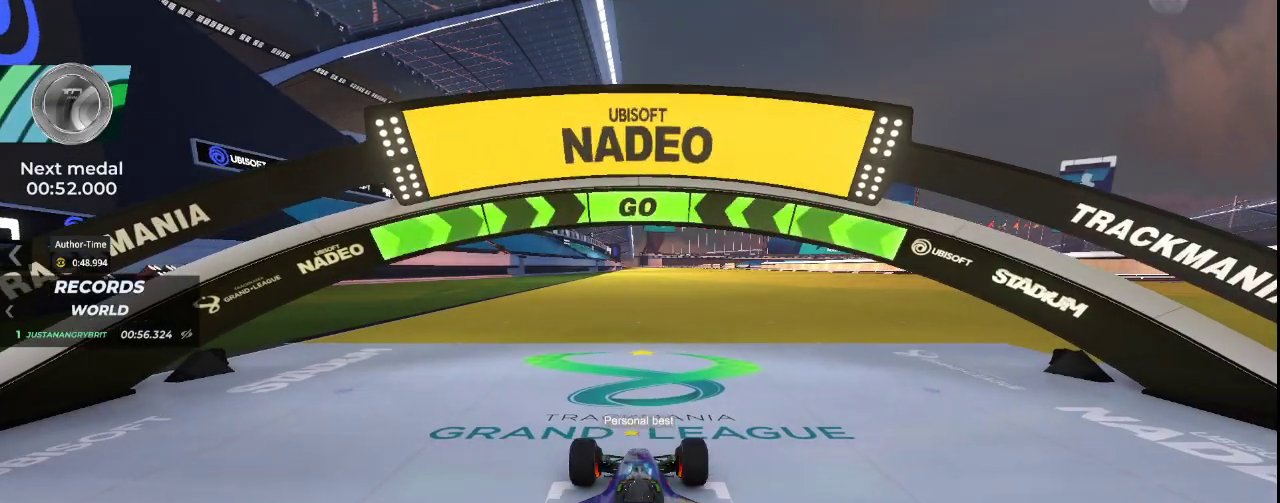
{"keys": ["up"], "events": []}
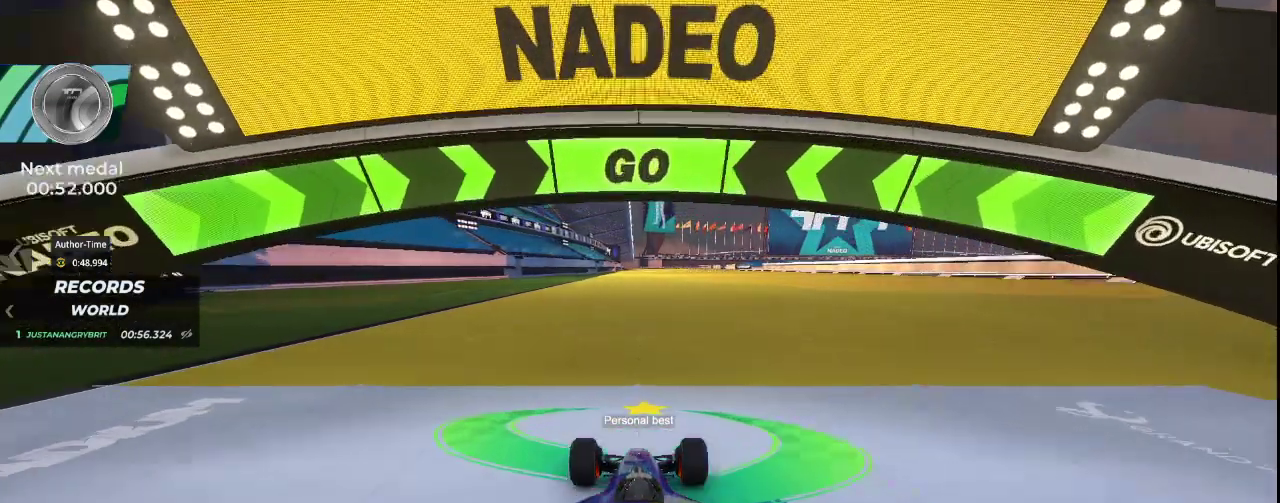
{"keys": ["up"], "events": []}
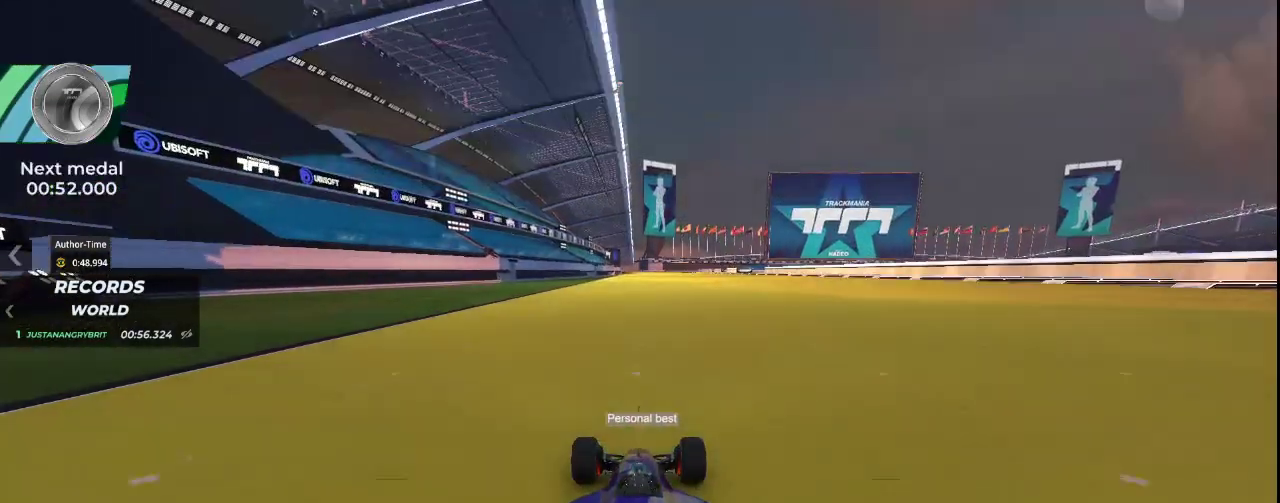
{"keys": ["up"], "events": []}
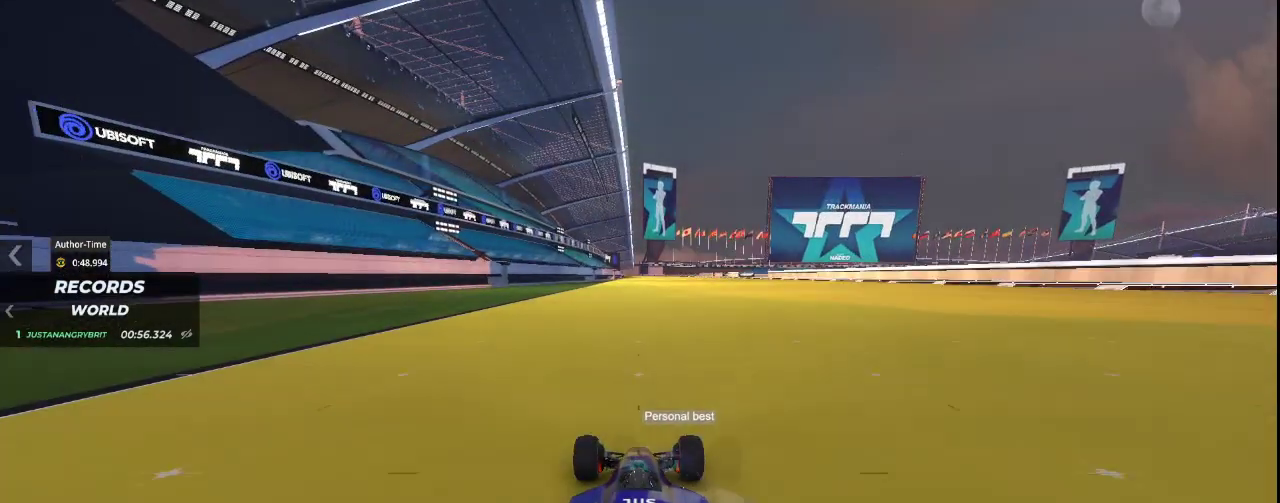
{"keys": ["up"], "events": []}
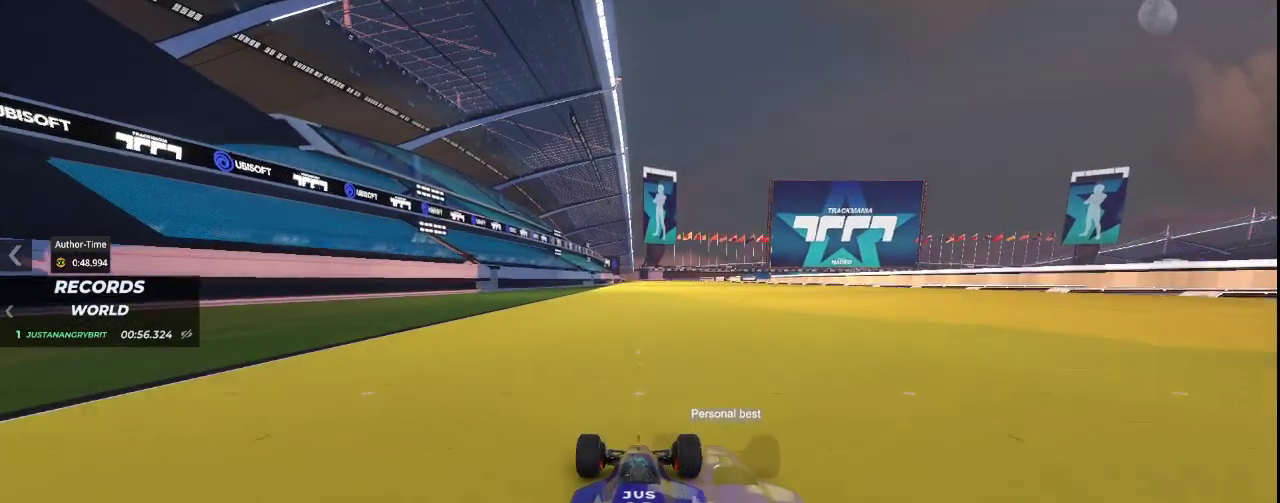
{"keys": ["up"], "events": []}
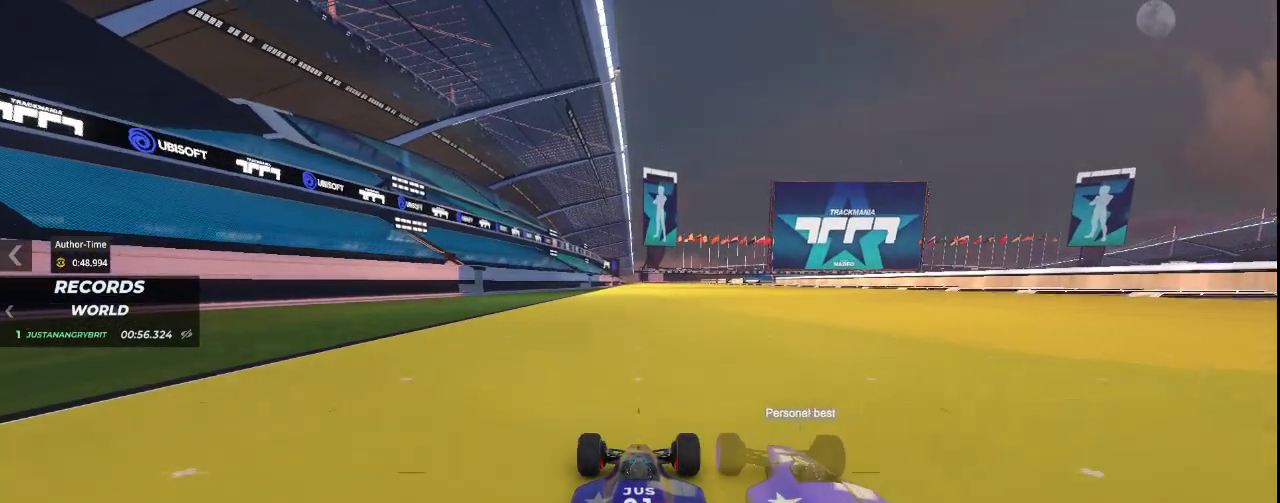
{"keys": ["up"], "events": []}
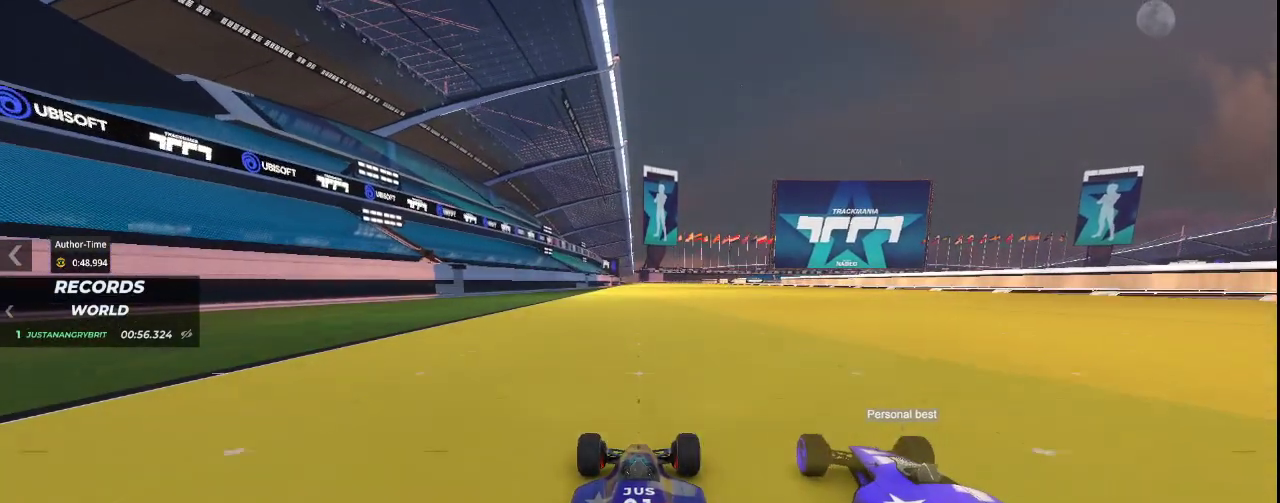
{"keys": ["up"]}
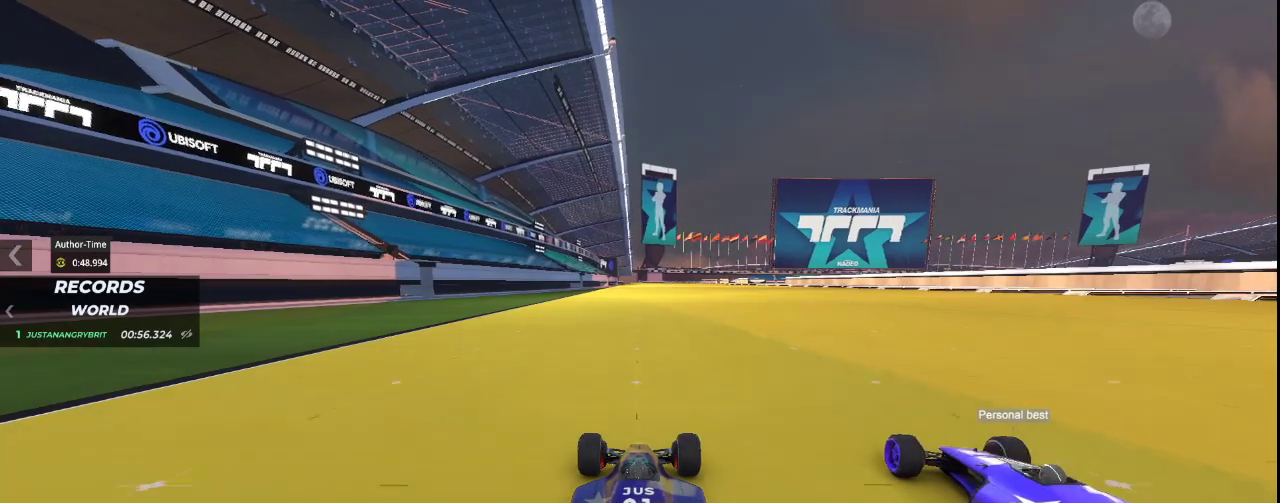
{"keys": ["up"], "events": []}
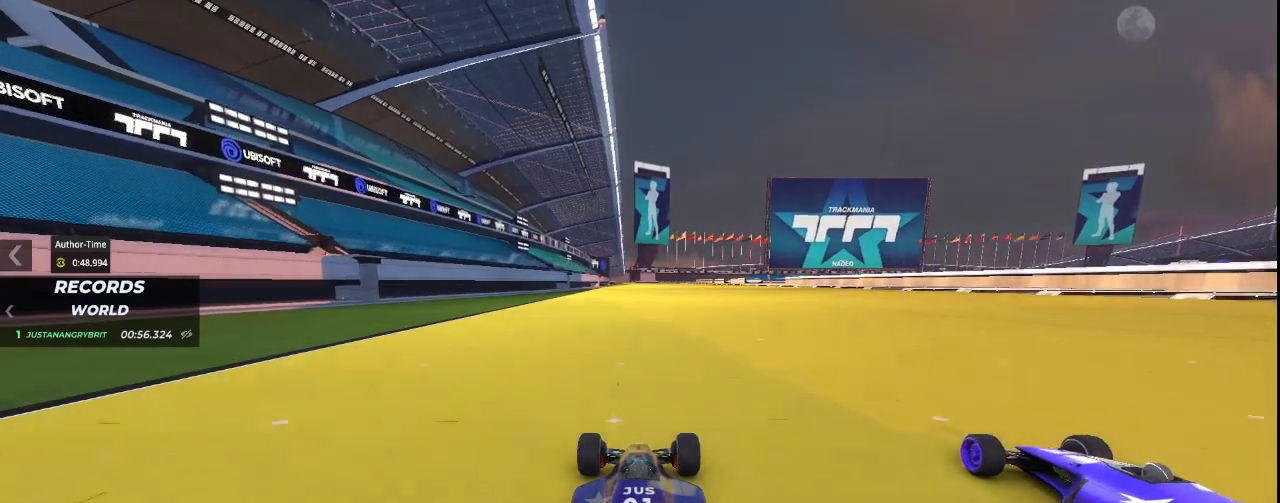
{"keys": ["up"]}
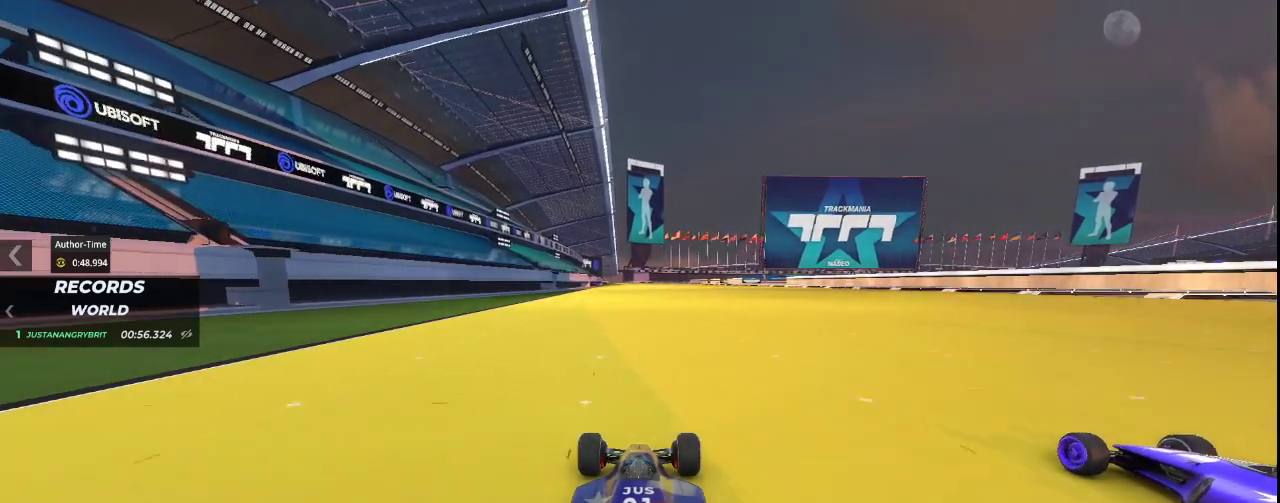
{"keys": ["up"], "events": [[233, "right", "down"], [300, "right", "up"]]}
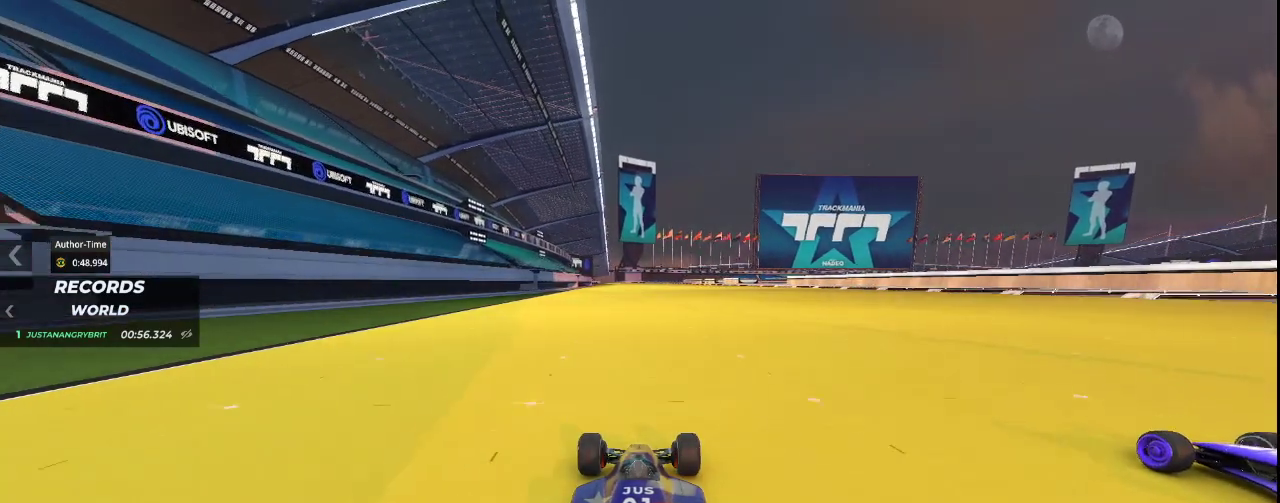
{"keys": ["up"], "events": []}
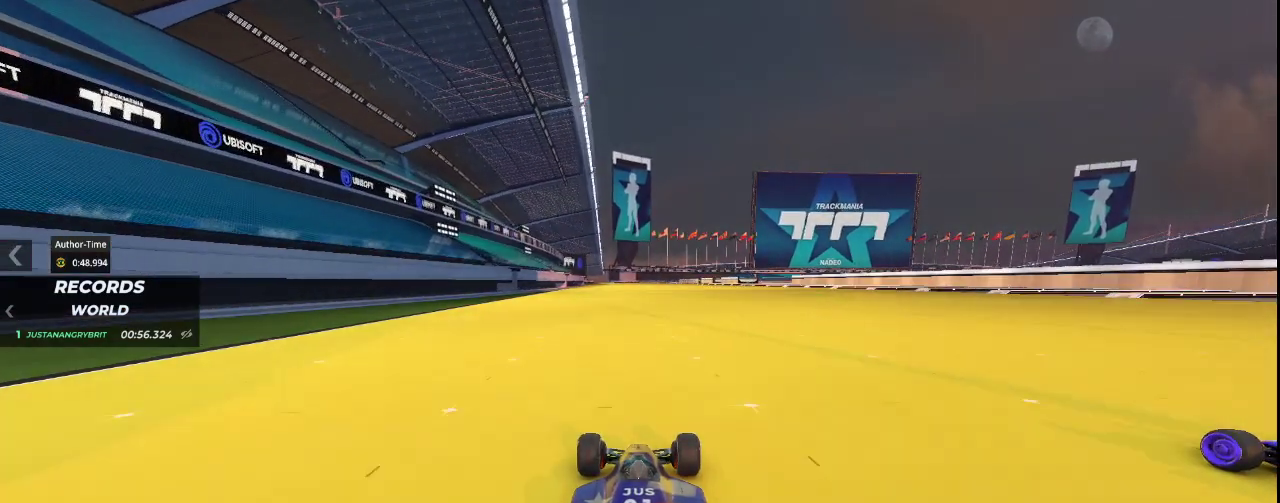
{"keys": ["up"], "events": [[367, "right", "down"], [467, "right", "up"]]}
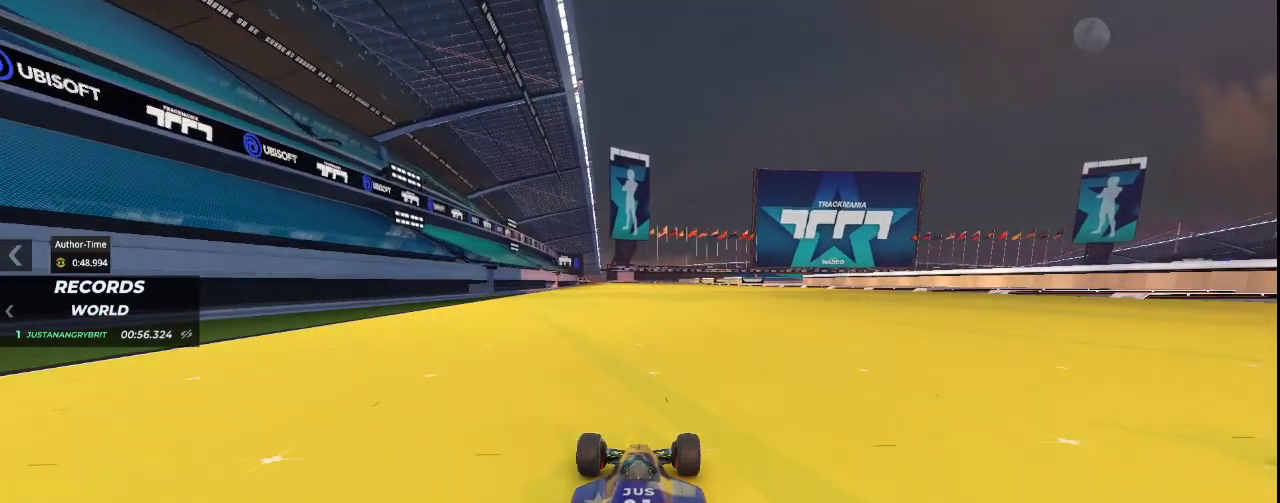
{"keys": ["up"], "events": []}
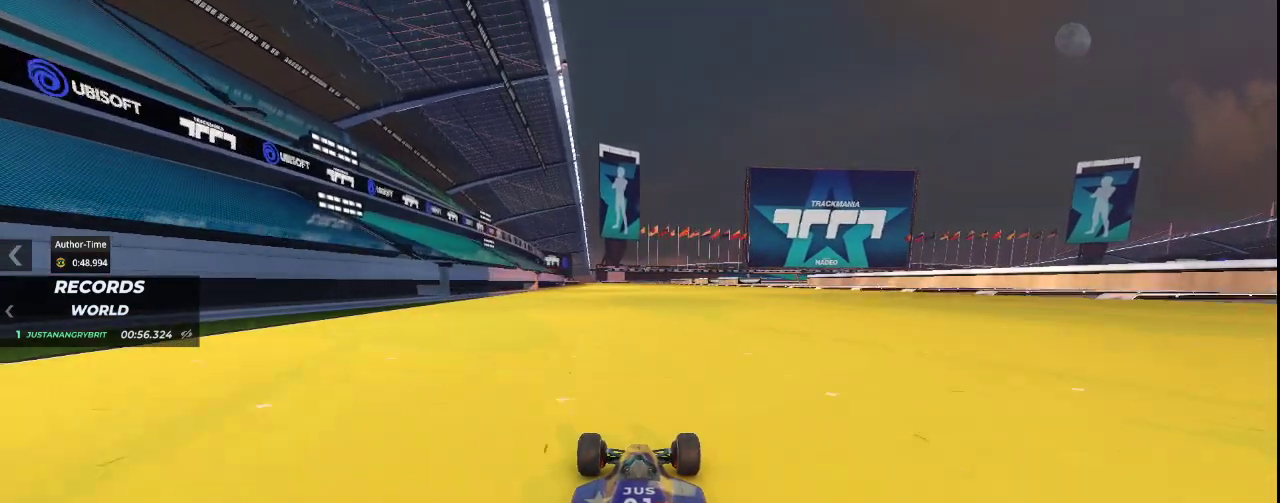
{"keys": ["up"], "events": []}
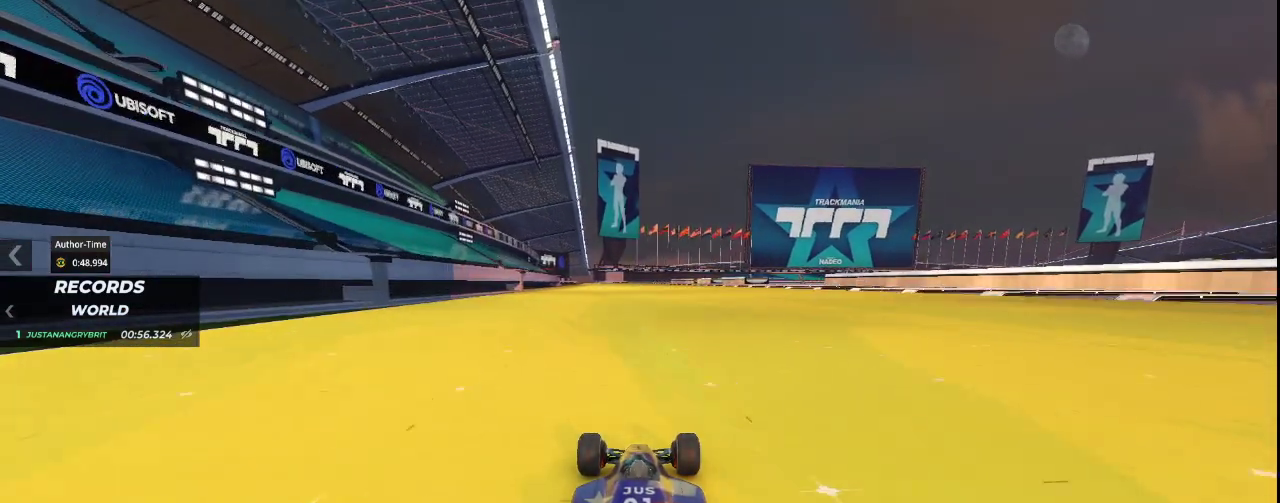
{"keys": ["up"], "events": []}
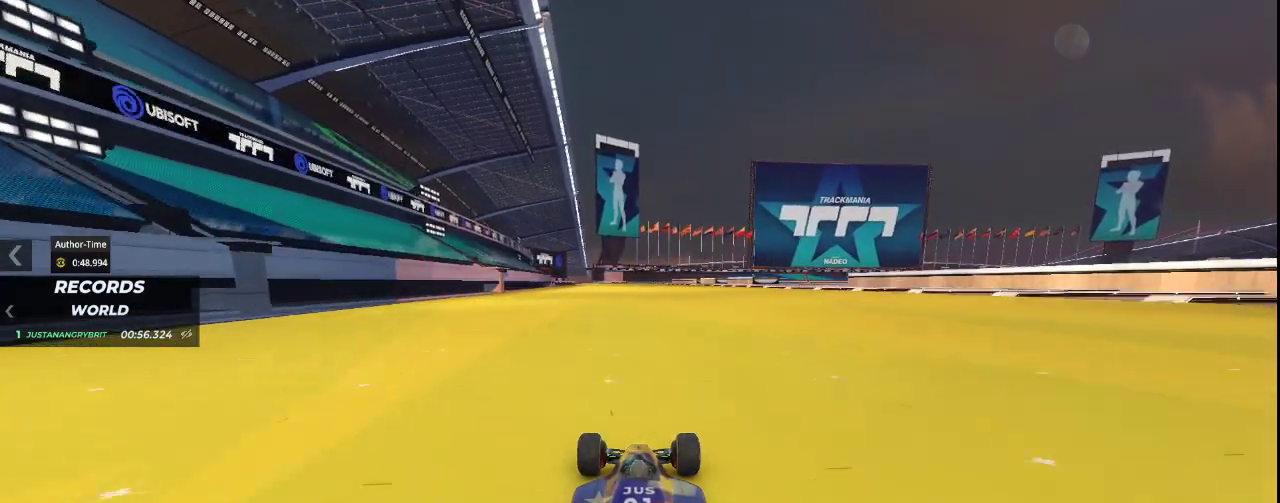
{"keys": ["up"], "events": []}
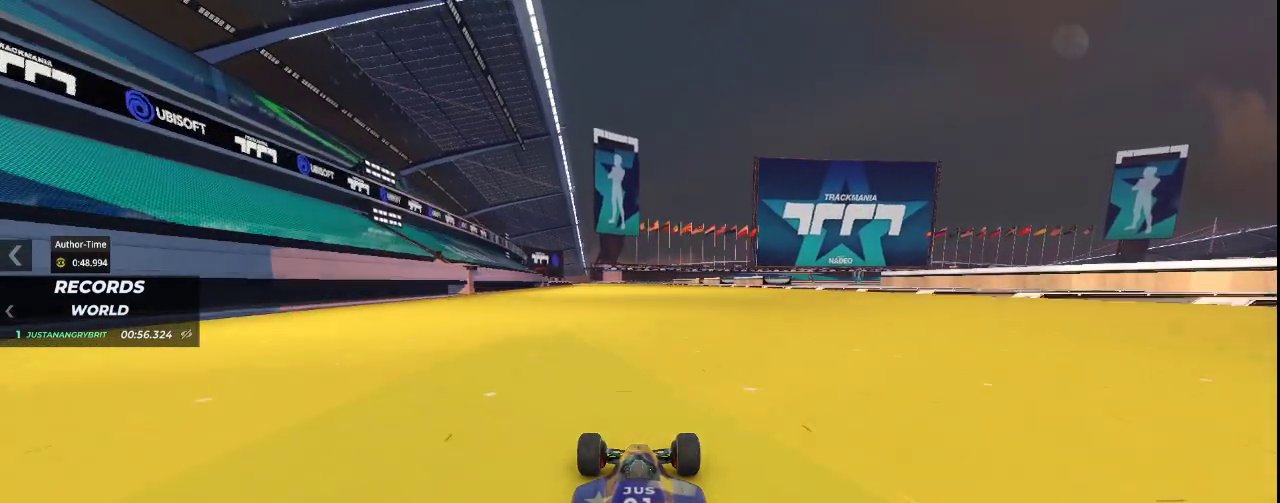
{"keys": ["up"], "events": []}
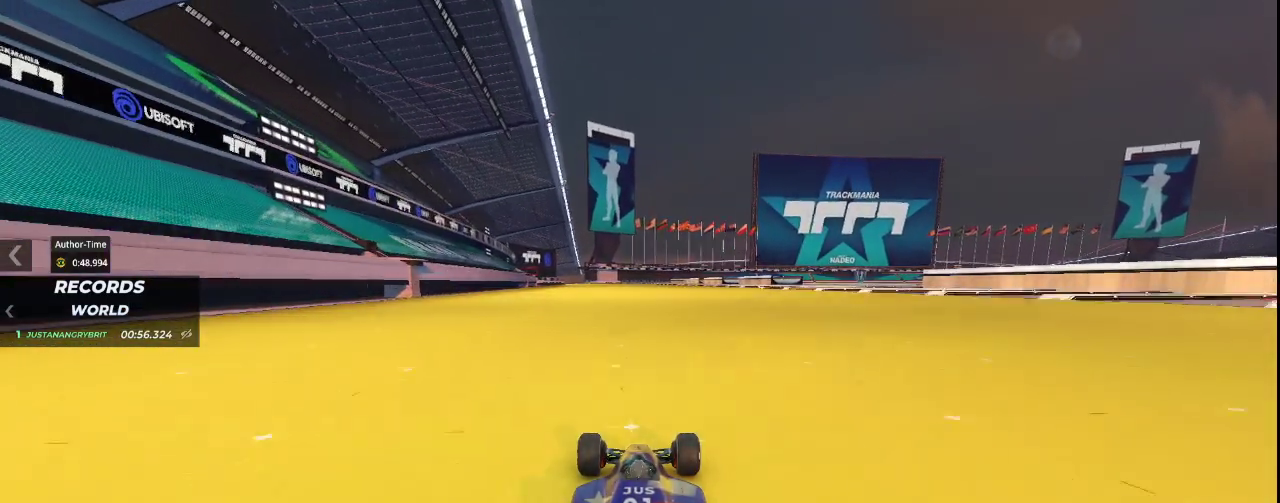
{"keys": [], "events": [[233, "right", "down"], [400, "right", "up"], [400, "up", "up"]]}
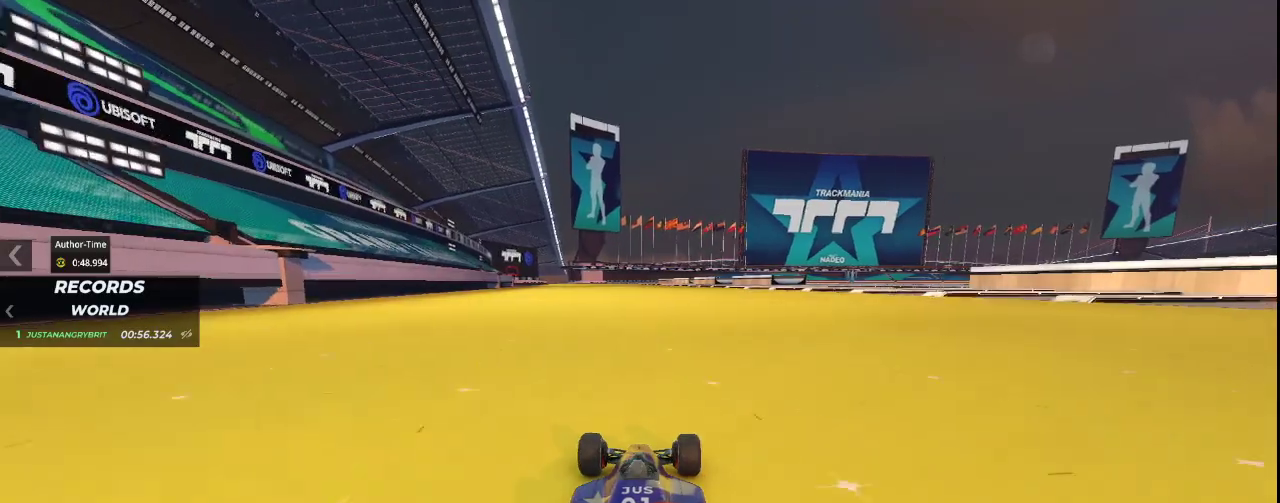
{"keys": [], "events": [[133, "up", "down"], [467, "up", "up"]]}
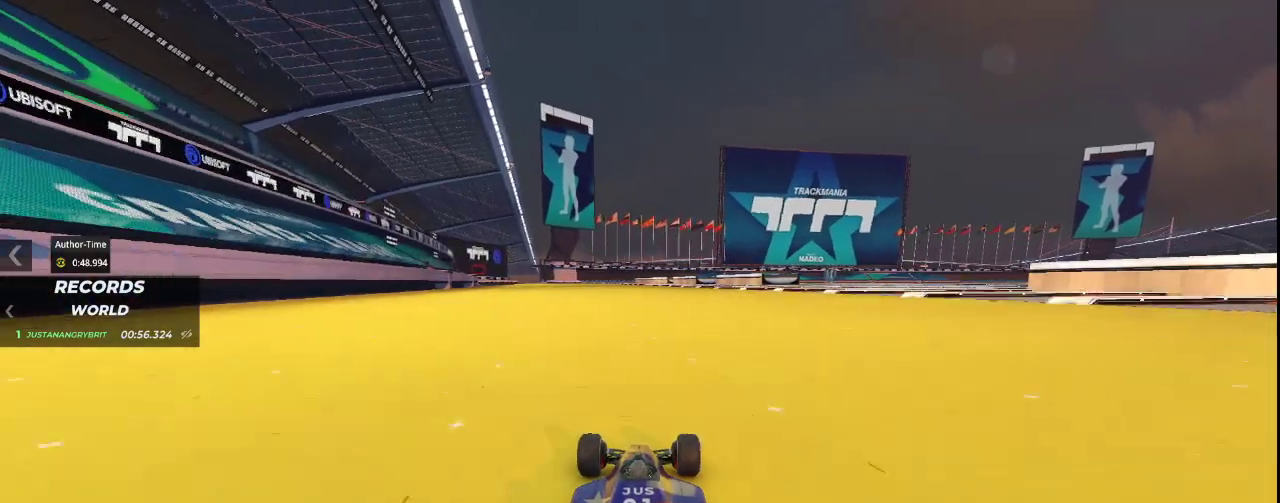
{"keys": ["right"], "events": [[100, "right", "down"], [233, "up", "down"], [433, "up", "up"]]}